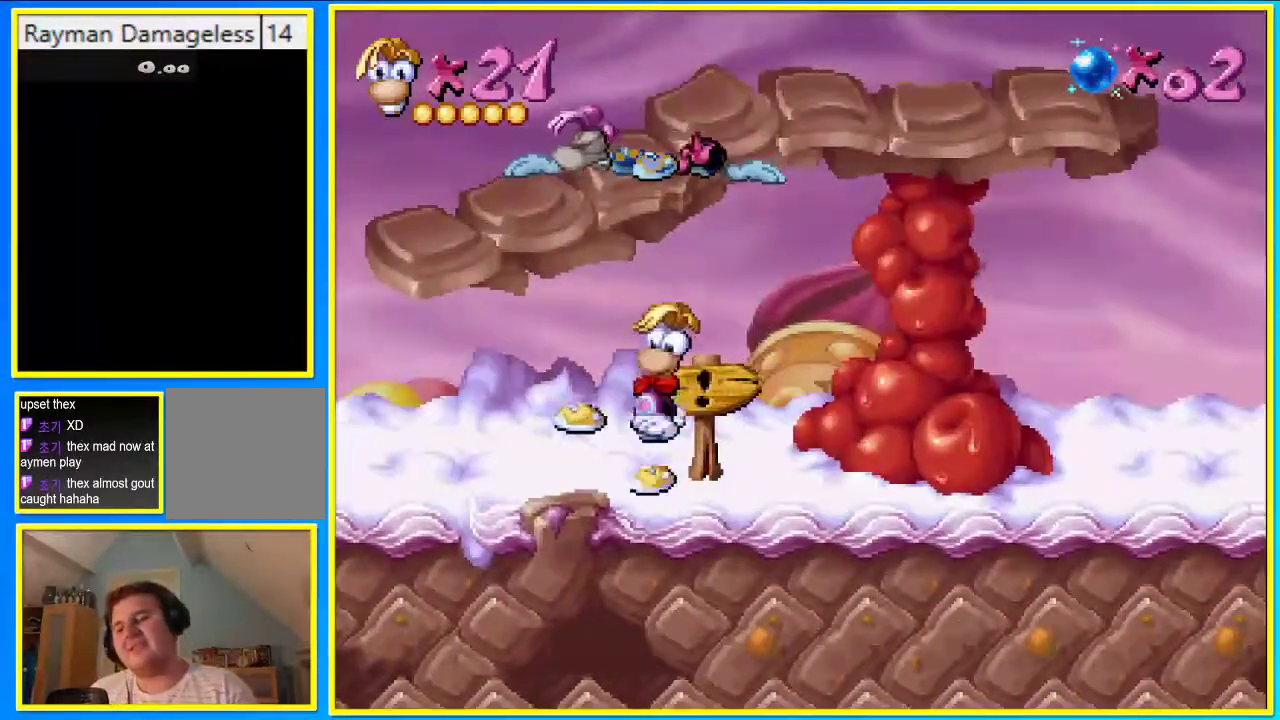
Gameplay with a controller (PlayStation layout); each line is a JSON object with the inputs held at the frame after it. "events" lists button and stick changes between this image and that frame as [ms after this image, input, new state], when the widget could be followed in between. Not read: L3 R3.
{"buttons": [], "left_stick": "center", "right_stick": "center", "events": [[503, "DPAD_RIGHT", "up"]]}
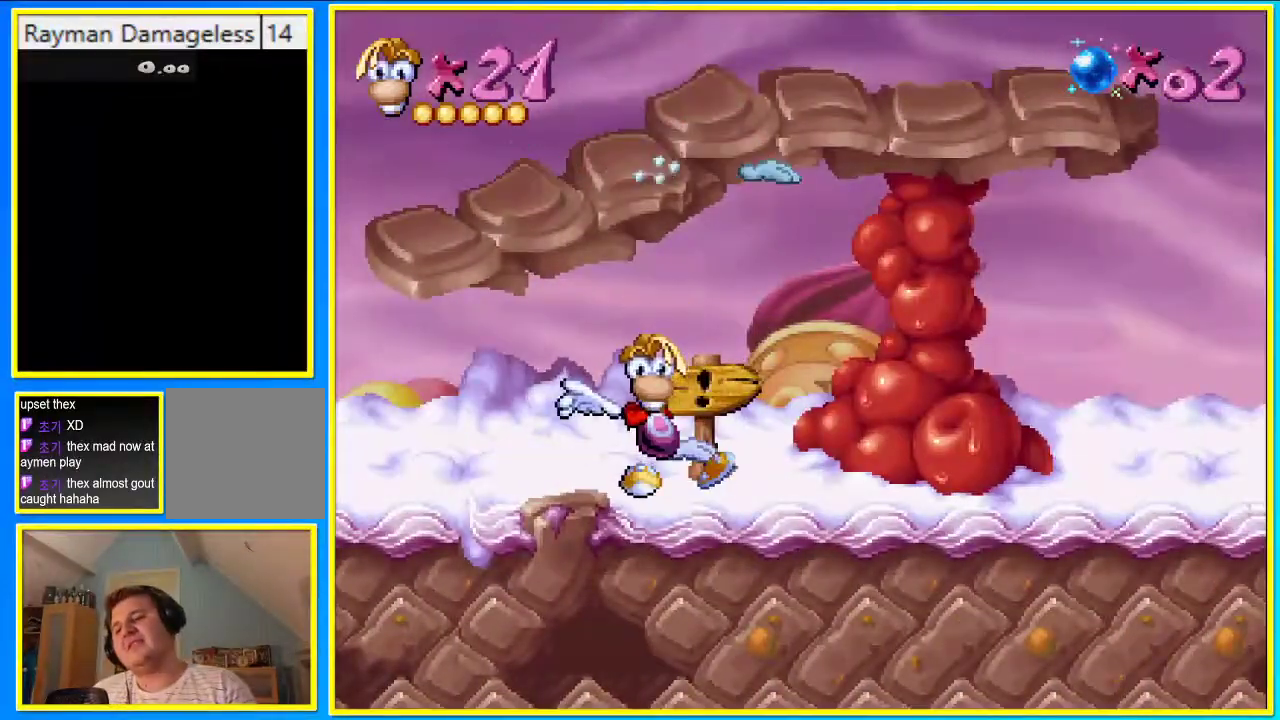
{"buttons": [], "left_stick": "center", "right_stick": "center", "events": []}
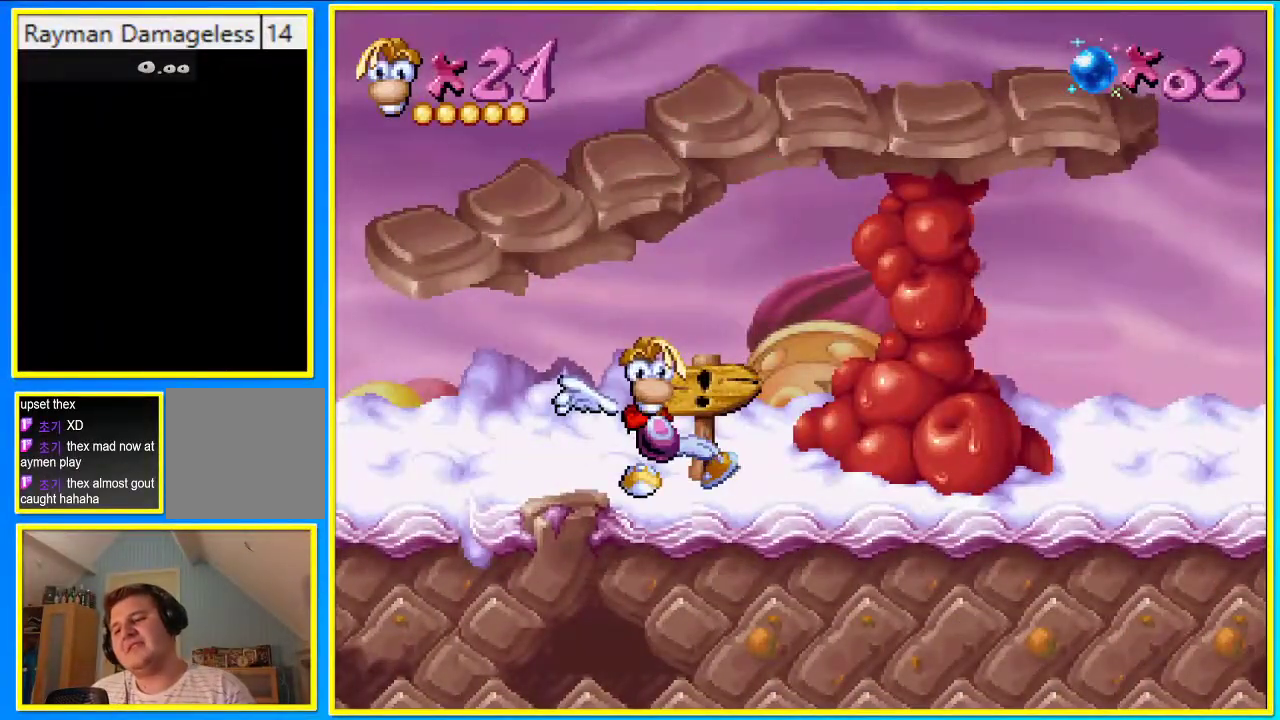
{"buttons": [], "left_stick": "center", "right_stick": "center", "events": []}
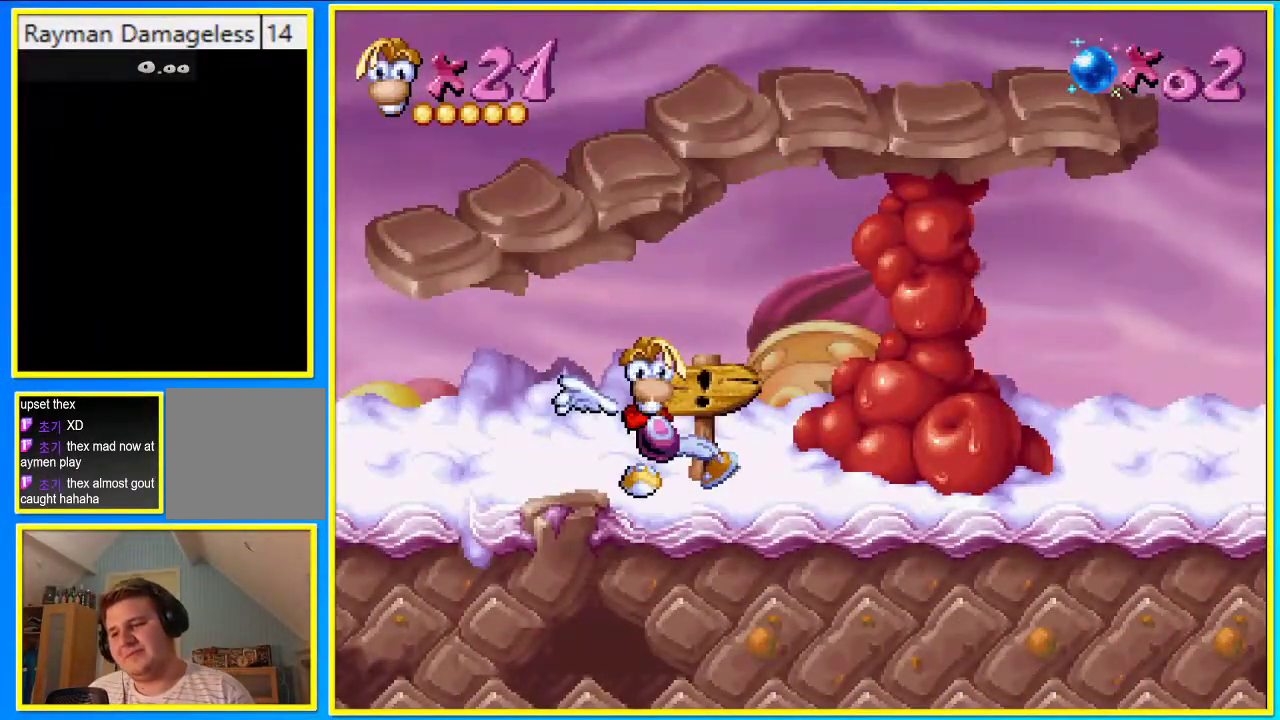
{"buttons": [], "left_stick": "center", "right_stick": "center", "events": []}
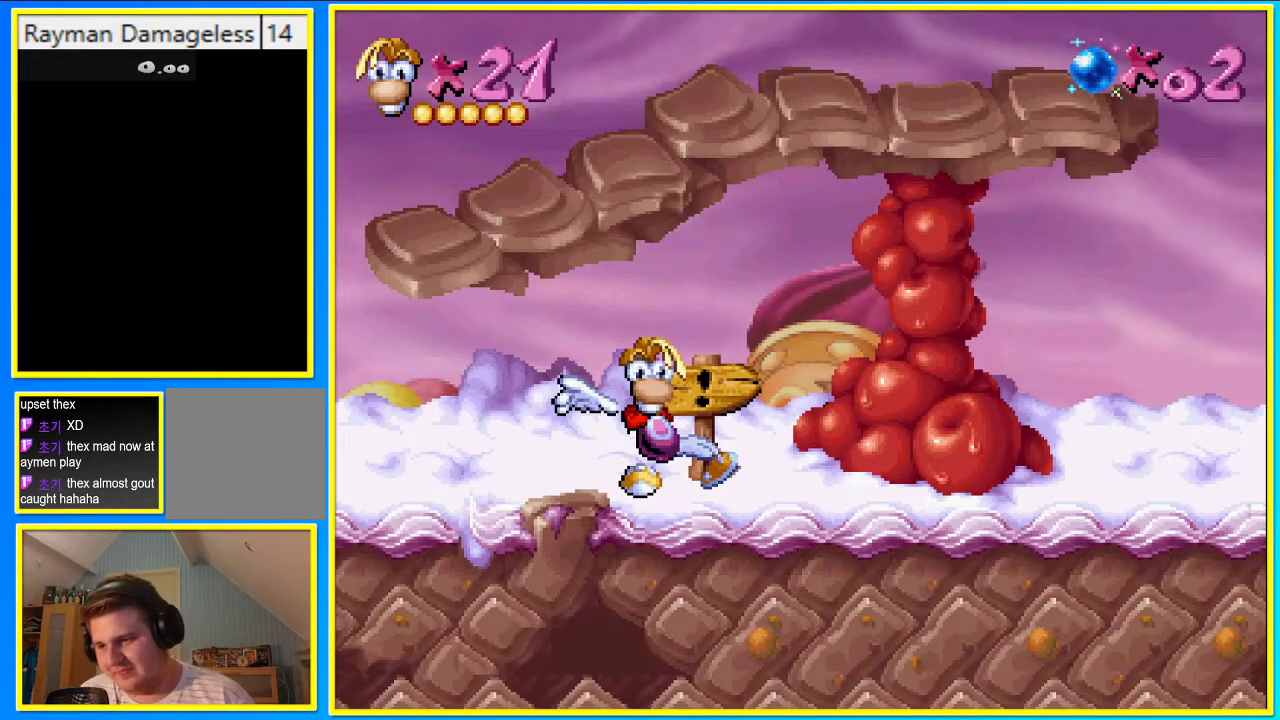
{"buttons": [], "left_stick": "center", "right_stick": "center", "events": []}
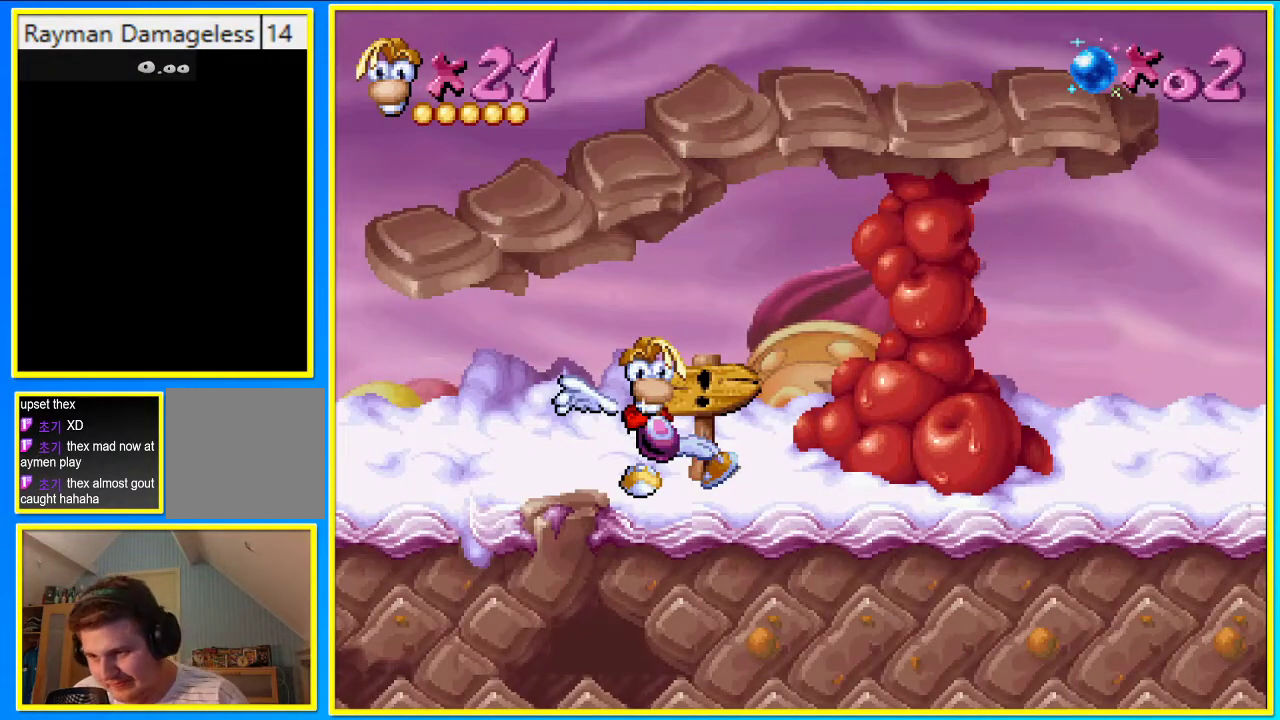
{"buttons": [], "left_stick": "center", "right_stick": "center", "events": []}
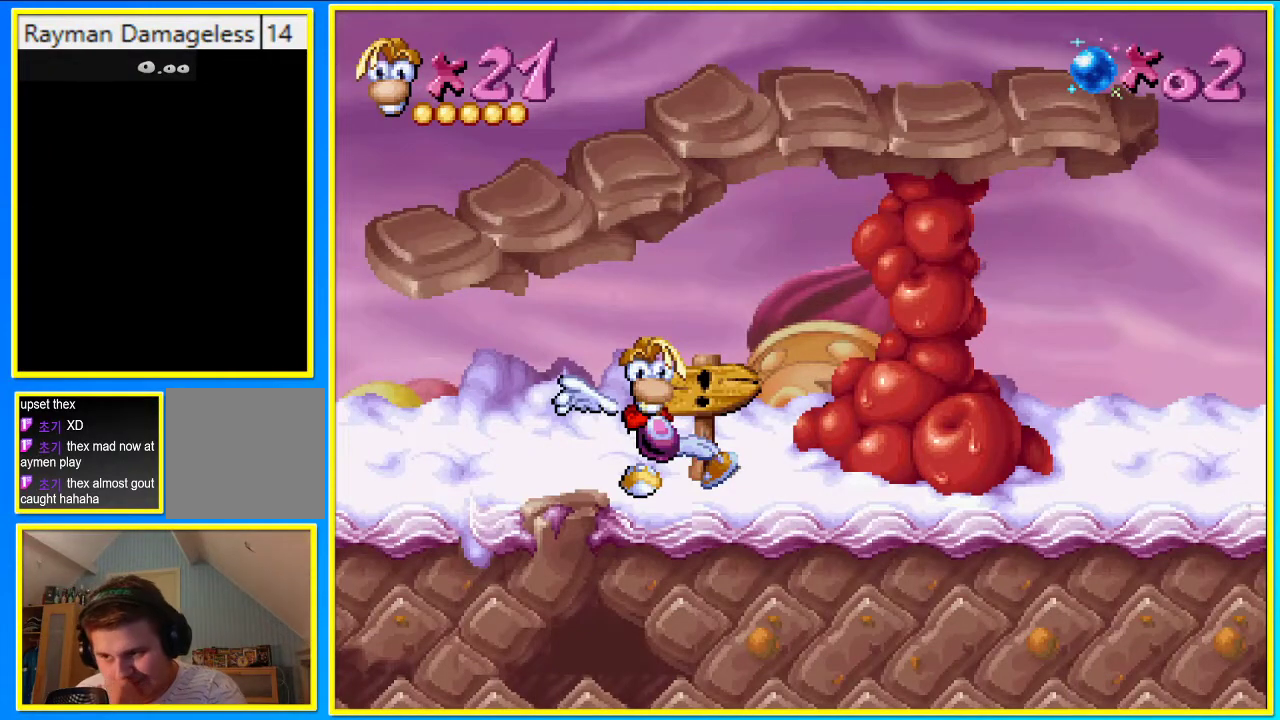
{"buttons": [], "left_stick": "center", "right_stick": "center", "events": []}
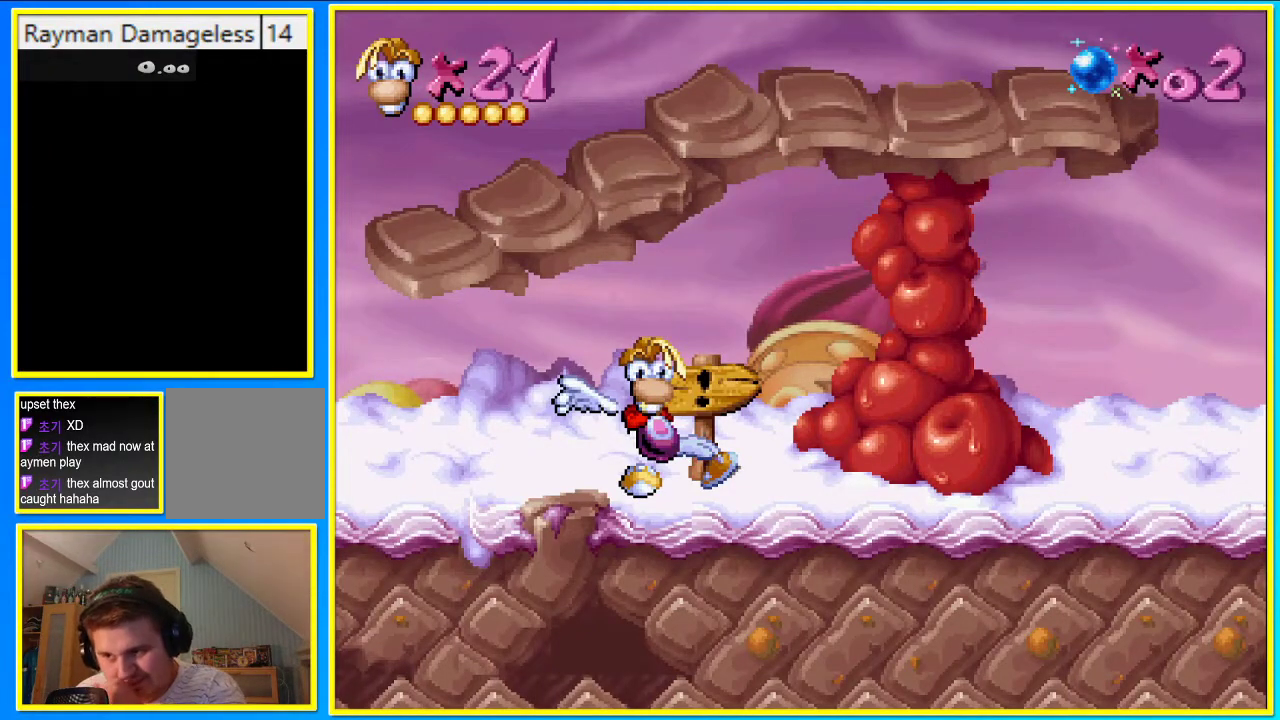
{"buttons": [], "left_stick": "center", "right_stick": "center", "events": []}
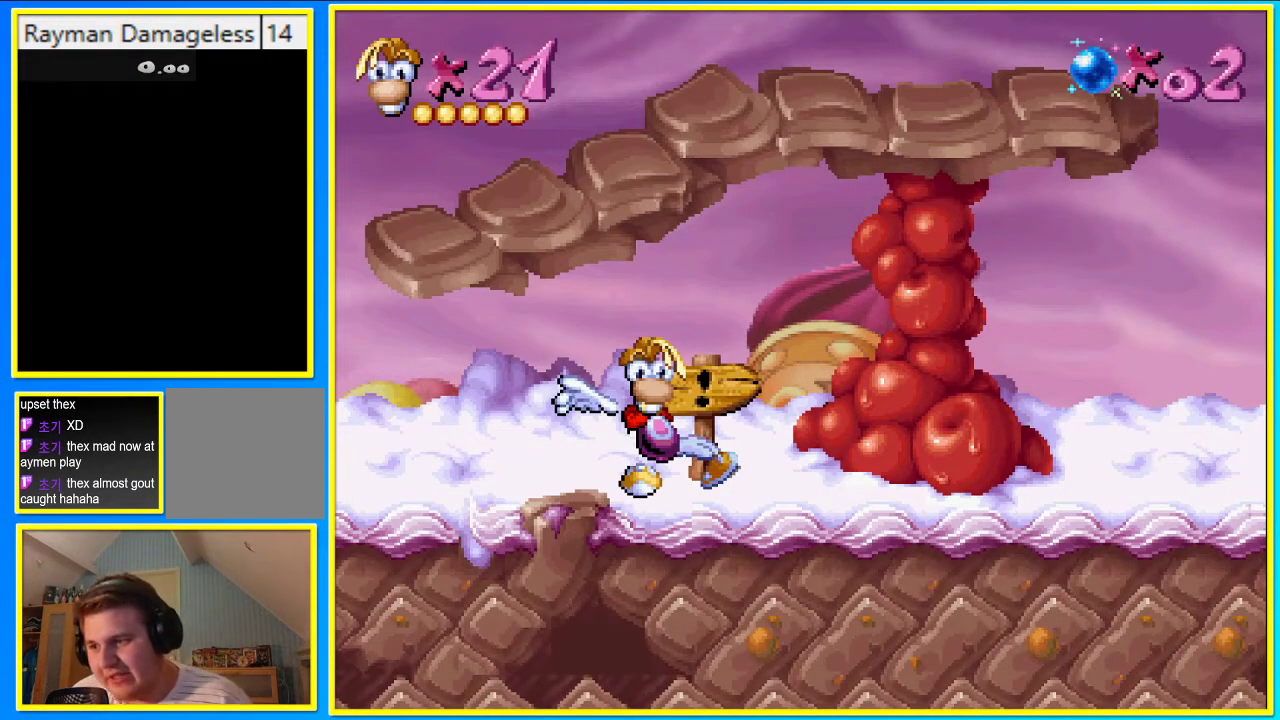
{"buttons": [], "left_stick": "center", "right_stick": "center", "events": []}
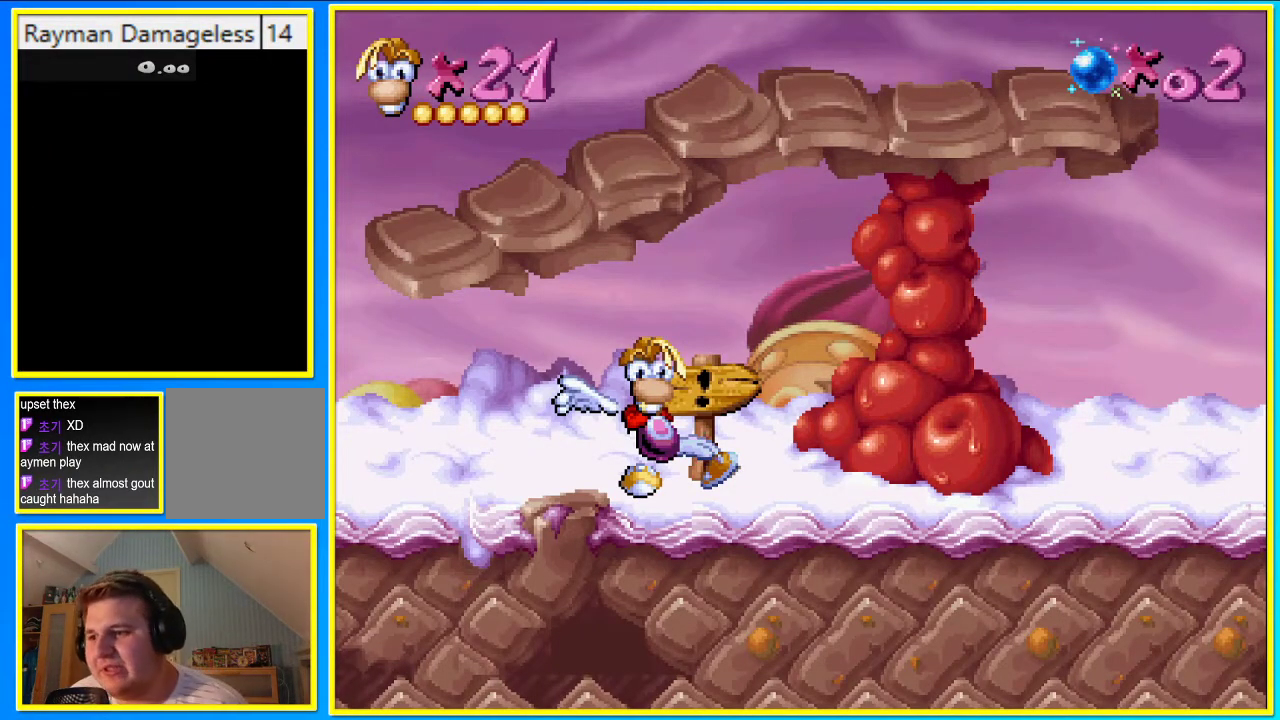
{"buttons": [], "left_stick": "center", "right_stick": "center", "events": []}
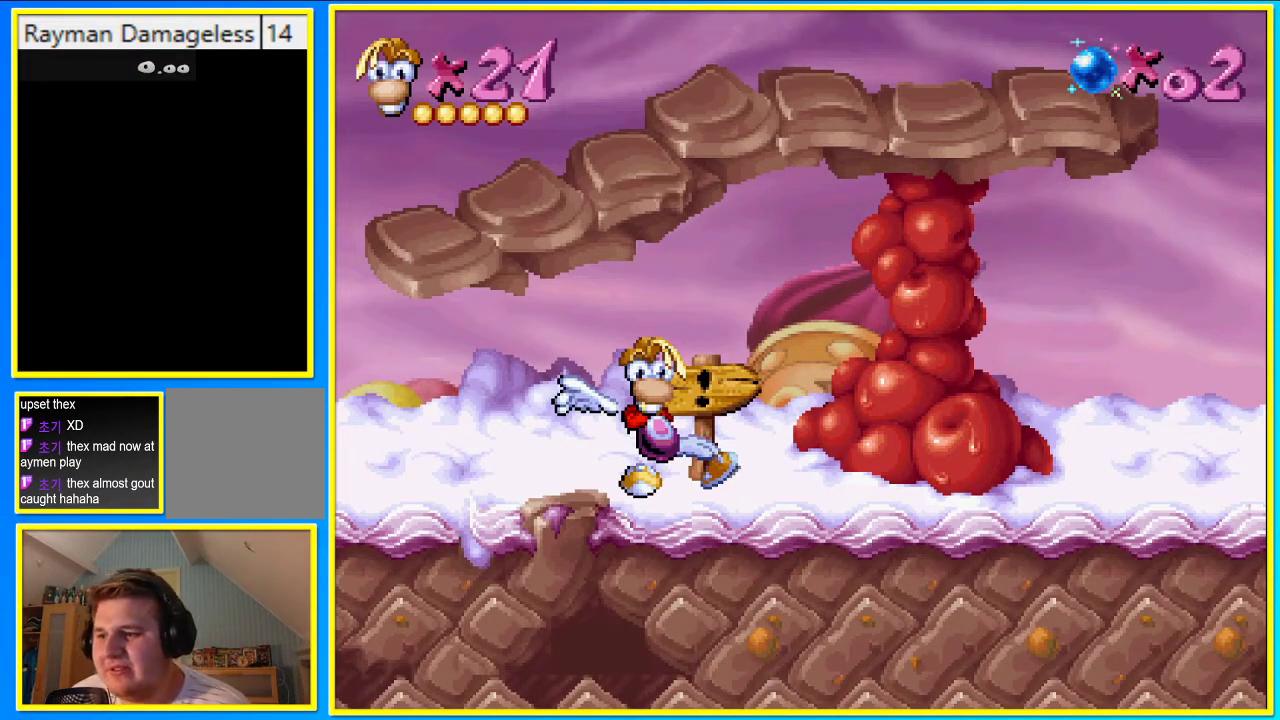
{"buttons": ["DPAD_RIGHT"], "left_stick": "center", "right_stick": "center", "events": [[469, "DPAD_RIGHT", "down"]]}
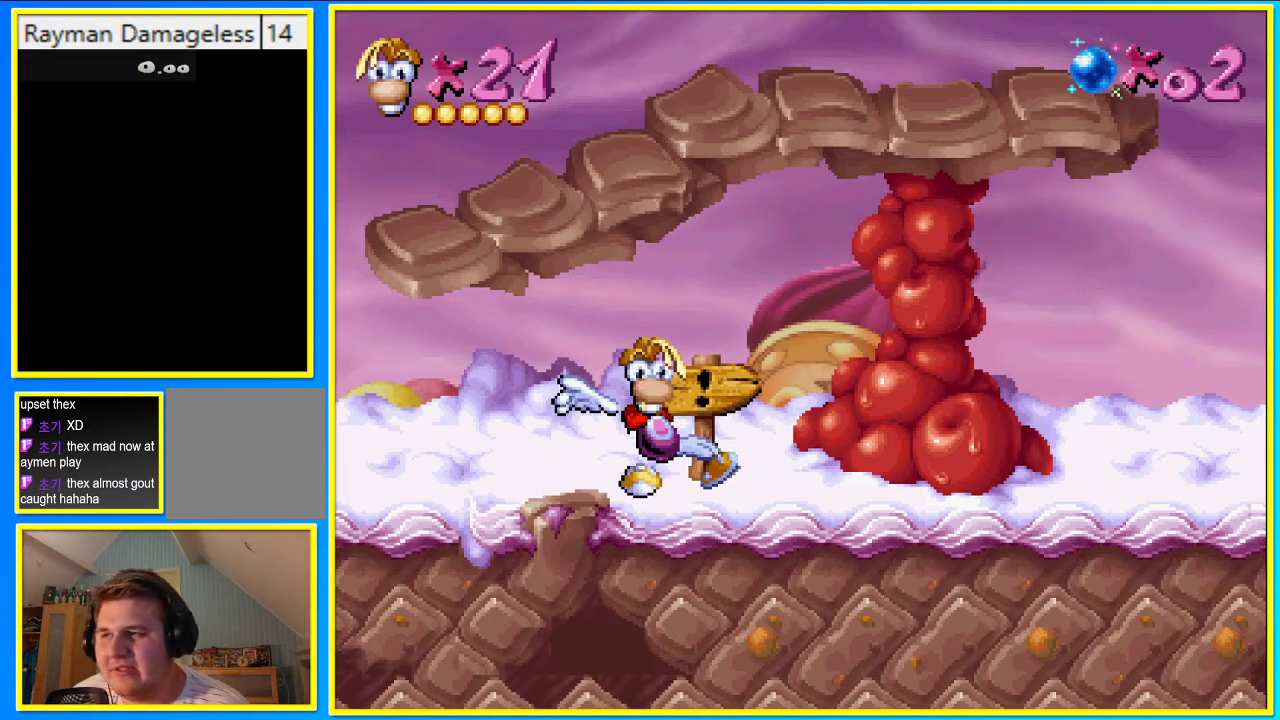
{"buttons": ["CIRCLE", "DPAD_RIGHT"], "left_stick": "center", "right_stick": "center", "events": [[33, "CIRCLE", "down"]]}
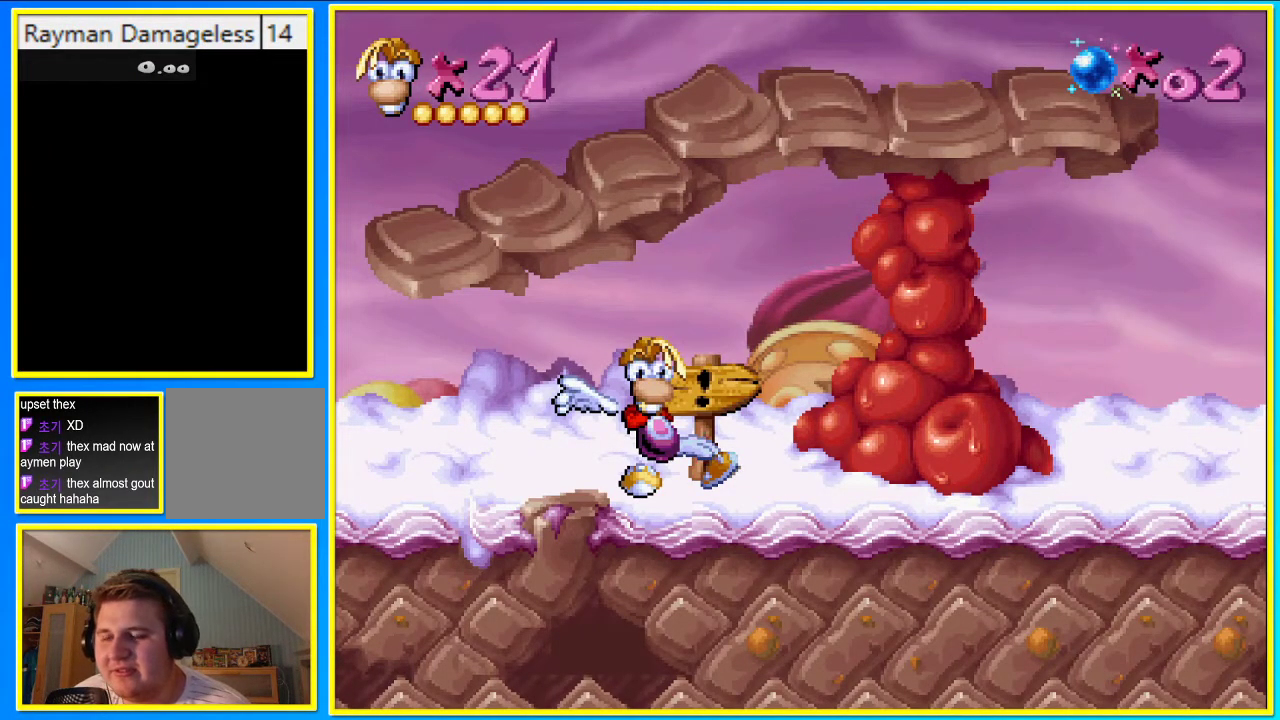
{"buttons": ["CIRCLE", "DPAD_RIGHT"], "left_stick": "center", "right_stick": "center", "events": []}
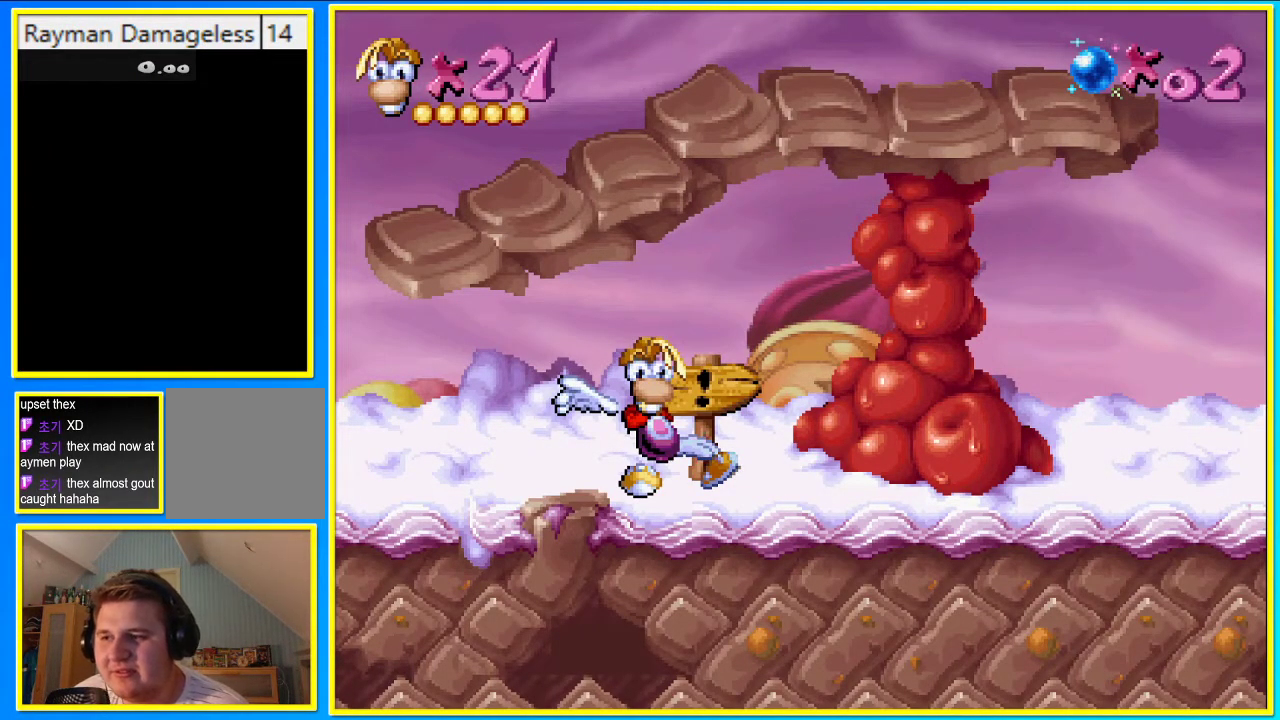
{"buttons": ["CIRCLE", "DPAD_RIGHT"], "left_stick": "center", "right_stick": "center", "events": []}
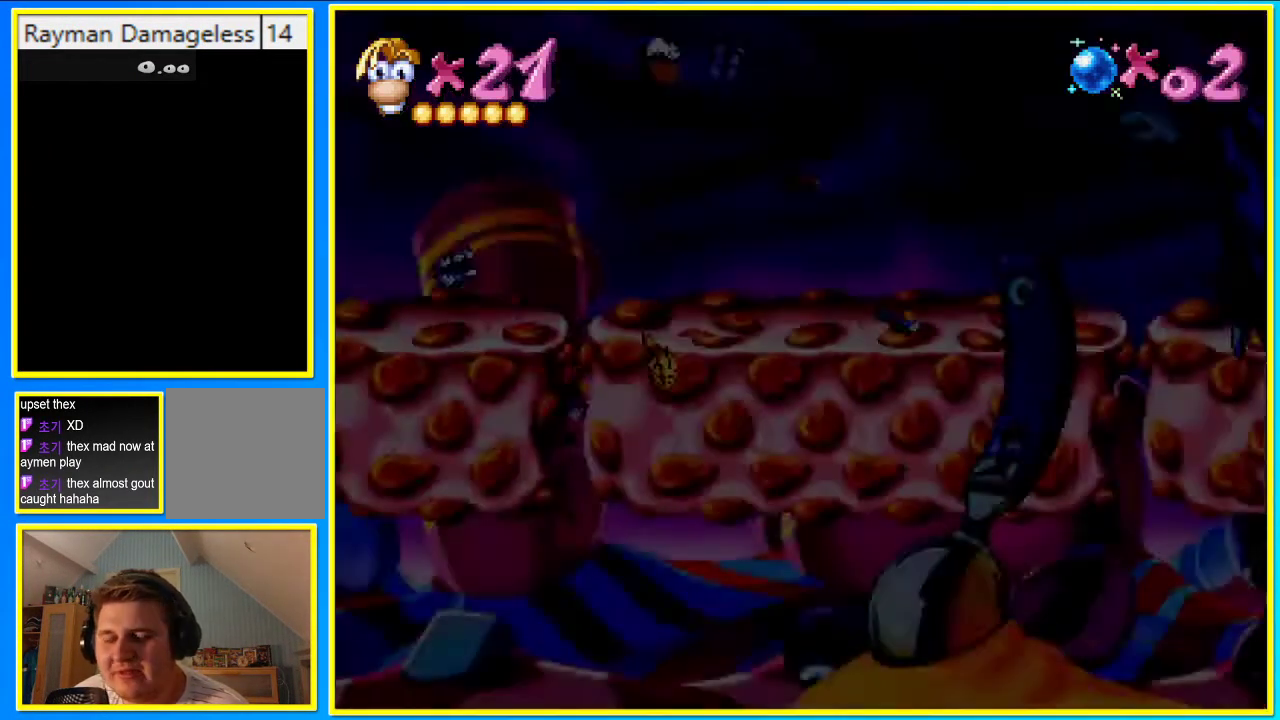
{"buttons": ["CIRCLE", "DPAD_RIGHT"], "left_stick": "center", "right_stick": "center", "events": []}